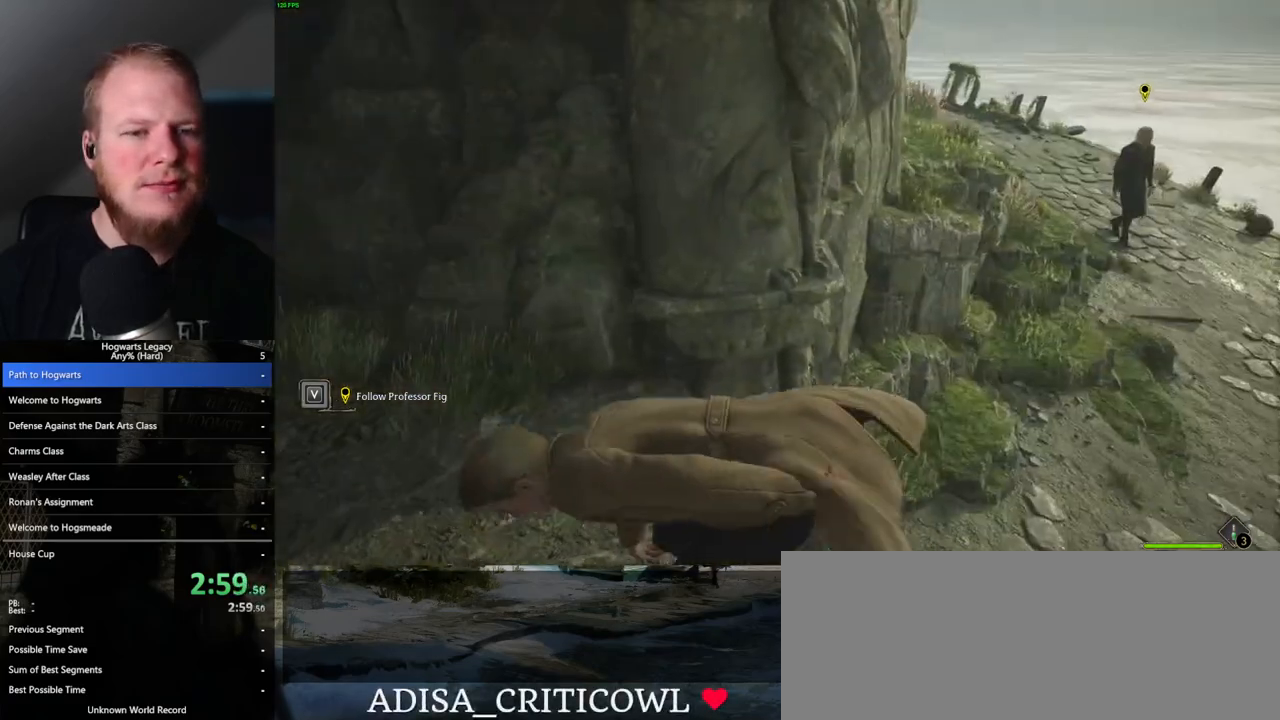
Gameplay with keyboard and mouse; each line is a JSON object with the keys and mouse buttons held at the frame after it. "events" lists presses ("down") and releases ("up") of ".", "/", "0", "1", "2", "3", "4", "5", "6", "7", "8", "9", "a", "alt_l", "alt_r", "b", "backslash", "backspace", "c", "caps_lock", "comma", "ctrl_l", "ctrl_r", "d", "e", "equals", "escape", "f", "f1", "f10", "f11", "f12", "f2", "f3", "f4", "f5", "f6", "f7", "f8", "f9", "g", "h", "i", "j", "k", "l", "lbracket", "m", "minus", "n", "o", "p", "q", "quote", "r", "rbracket", "return", "s", "semicolon", "shift_l", "shift_r", "space", "super", "t", "tab", "tilde", "u", "v", "w", "x", "y", "z", "mouse_left", "mouse_wheel", "mouse_right", "mouse_mb4" and "mouse_mb5" between this image and that frame as [ms after this image, input, new state], when the widget could be followed in between. "mouse_left", "mouse_wheel", "mouse_right", "mouse_mb4", "mouse_mb5" = the "left", "wheel", "right", "mb4", "mb5" buttons of the "mouse" list. No other keys are recorded. "wheel" means that the mouse wheel is clicked or scrolled. Mouse movement is not recorded.
{"keys": [], "mouse": [], "events": [[150, "d", "up"]]}
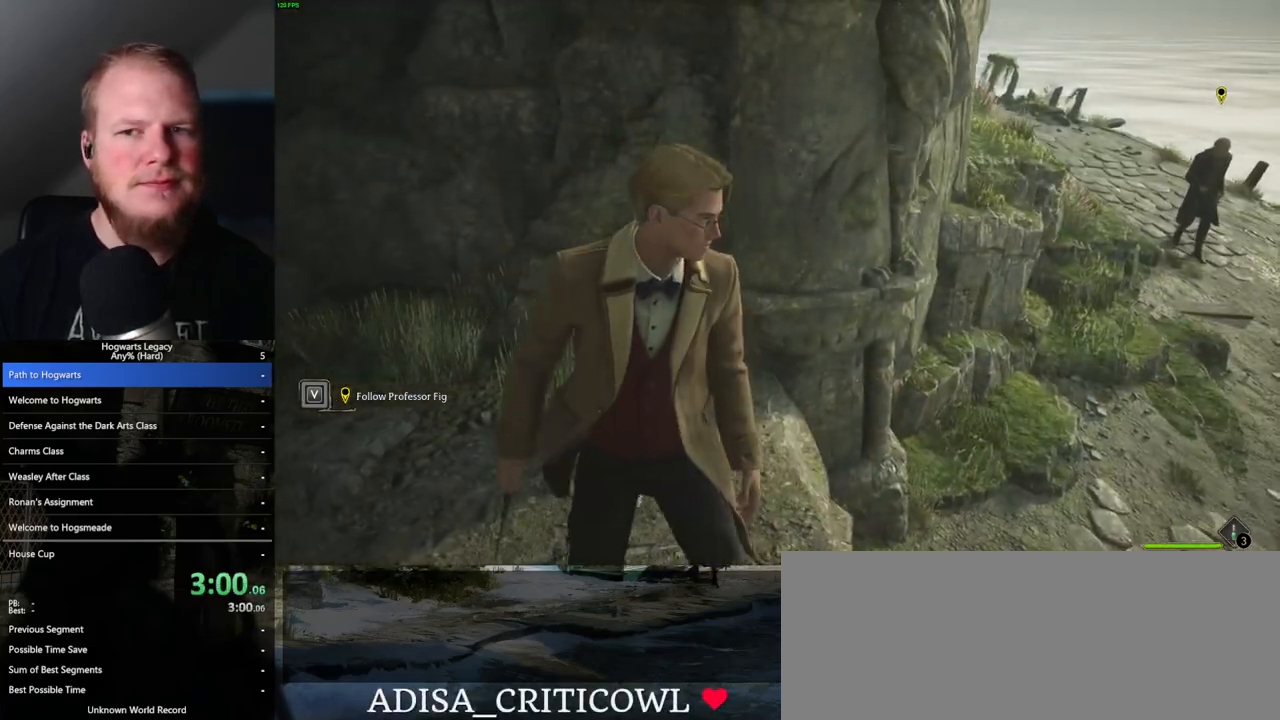
{"keys": [], "mouse": [], "events": []}
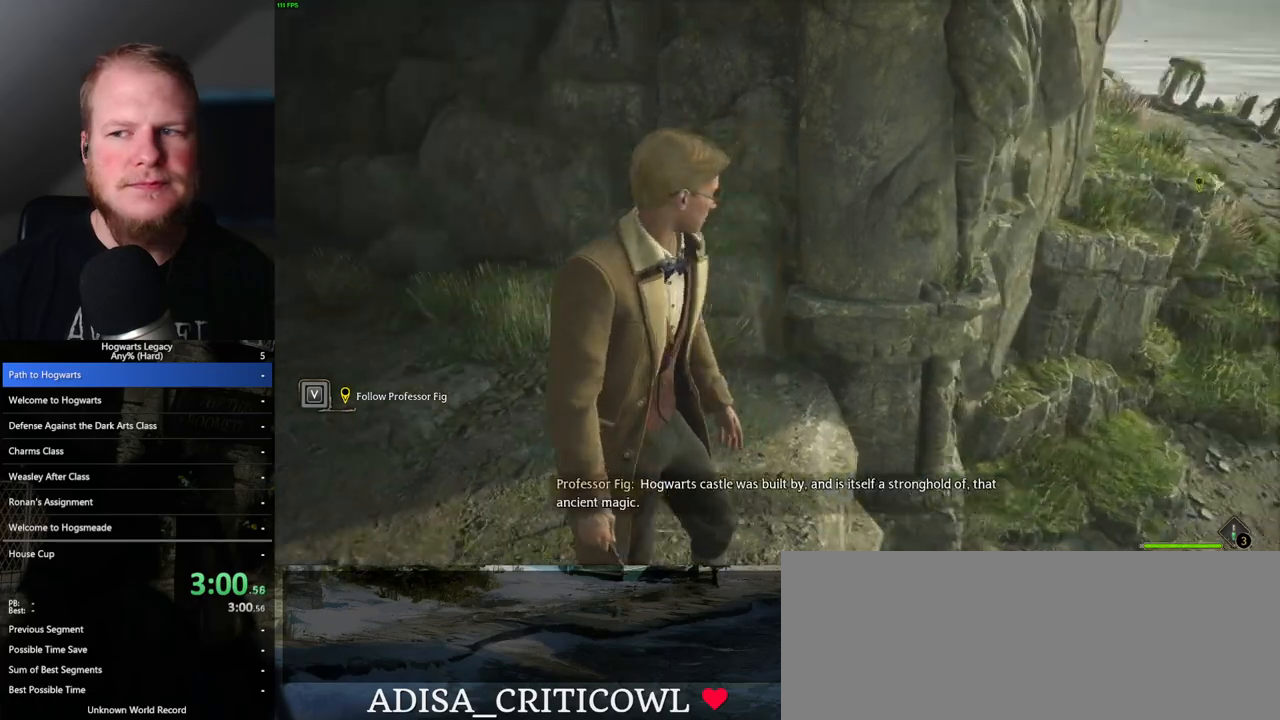
{"keys": ["a", "w"], "mouse": ["mb5"], "events": [[100, "a", "down"], [183, "w", "down"], [350, "mouse_mb5", "down"]]}
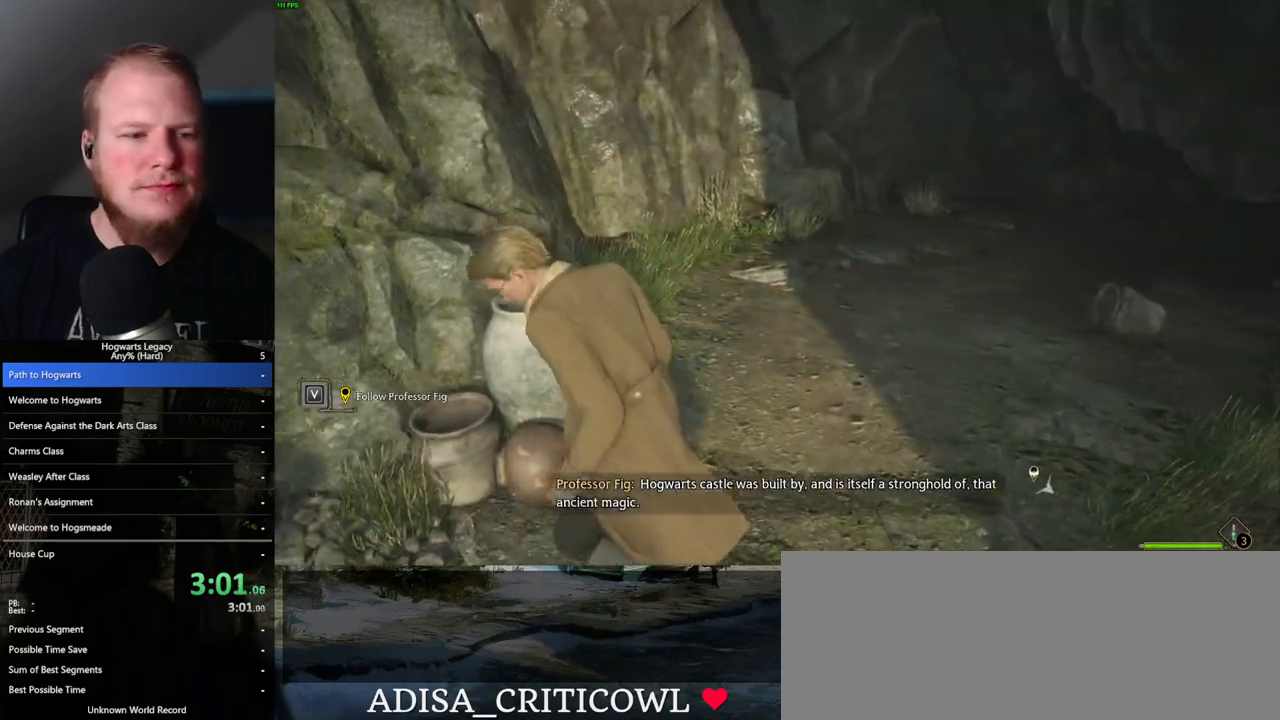
{"keys": [], "mouse": [], "events": [[33, "mouse_mb5", "up"], [217, "a", "up"], [383, "w", "up"]]}
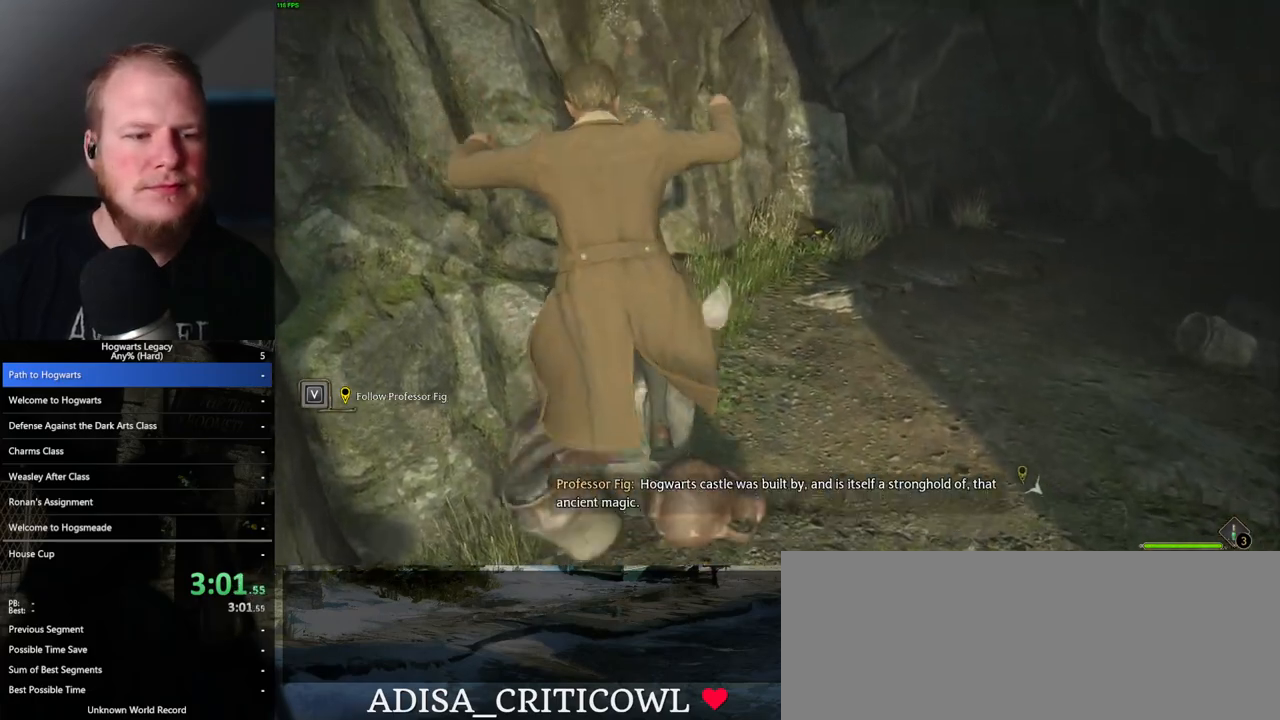
{"keys": ["d"], "mouse": [], "events": [[217, "d", "down"]]}
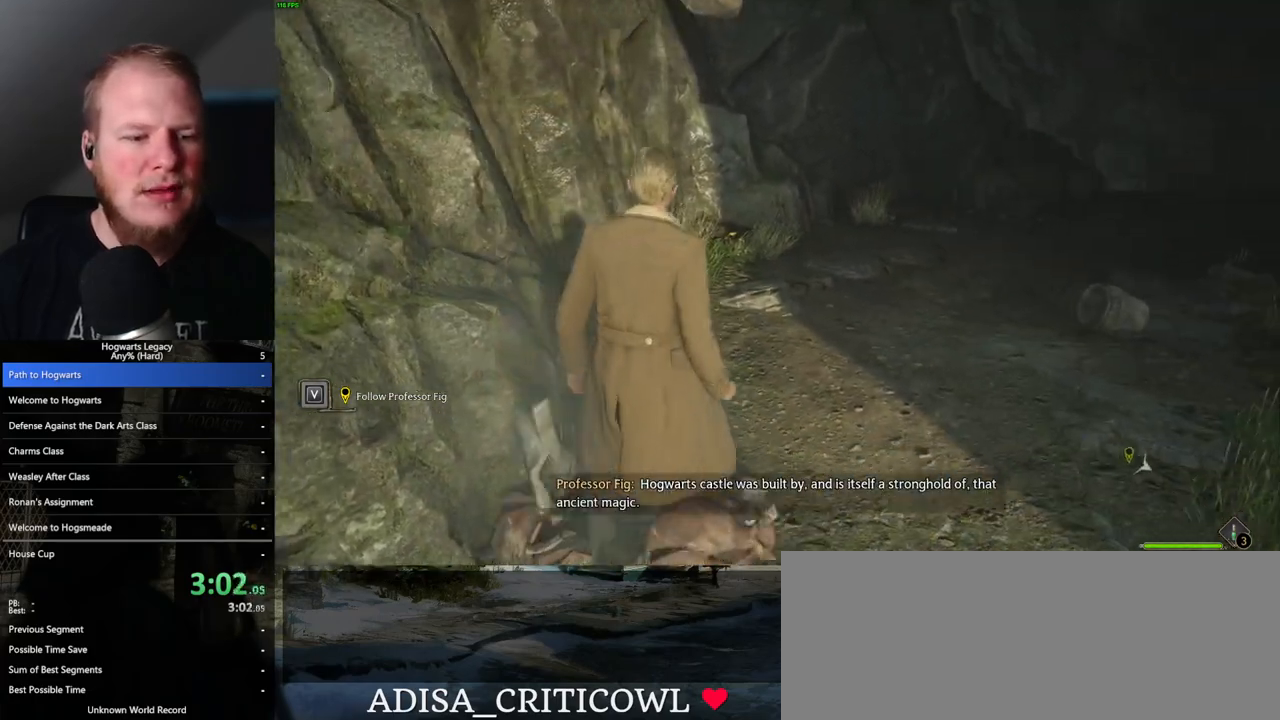
{"keys": ["d", "w"], "mouse": [], "events": [[50, "s", "down"], [233, "s", "up"], [350, "w", "down"]]}
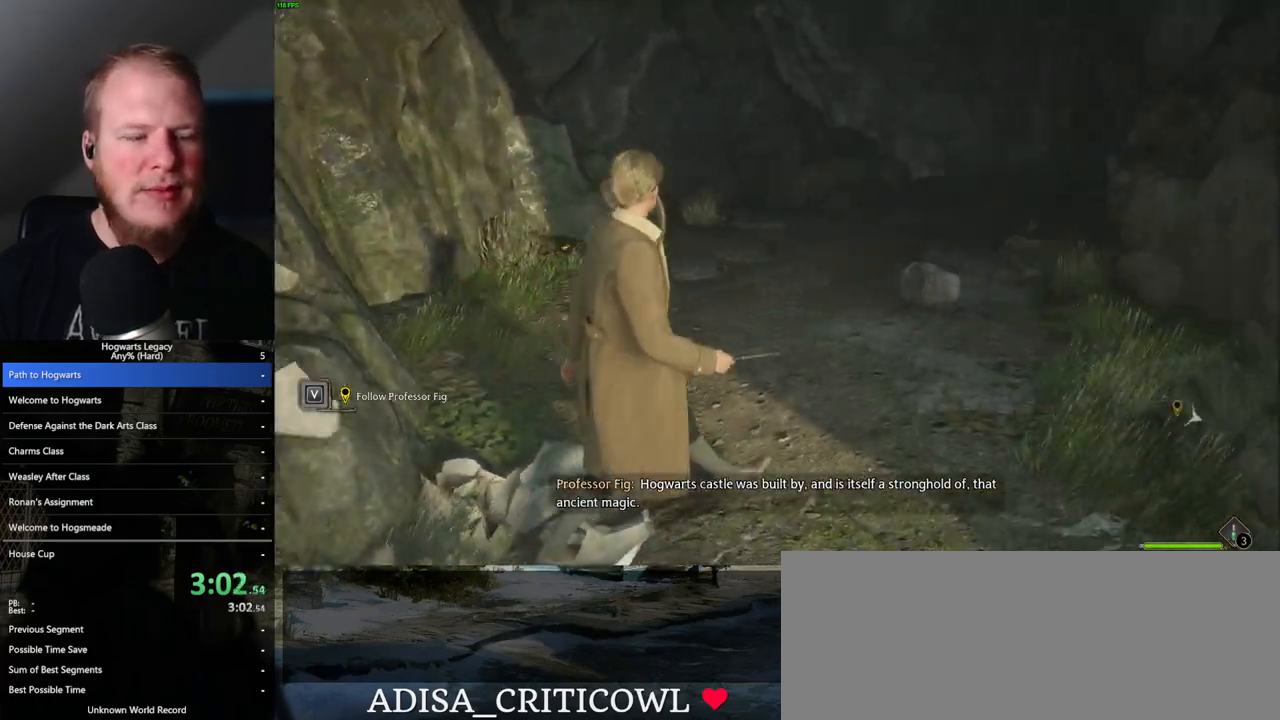
{"keys": ["w"], "mouse": [], "events": [[17, "d", "up"], [17, "space", "down"], [150, "space", "up"]]}
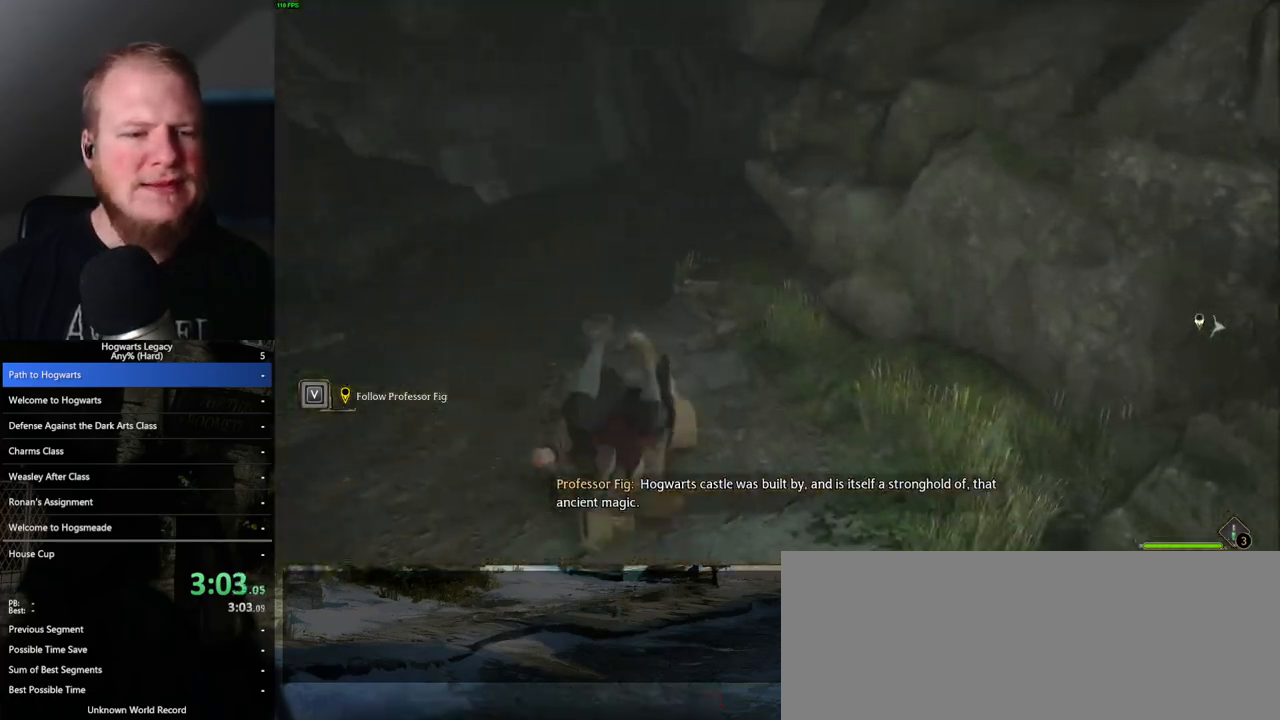
{"keys": ["s"], "mouse": [], "events": [[67, "a", "down"], [167, "w", "up"], [433, "s", "down"], [483, "a", "up"]]}
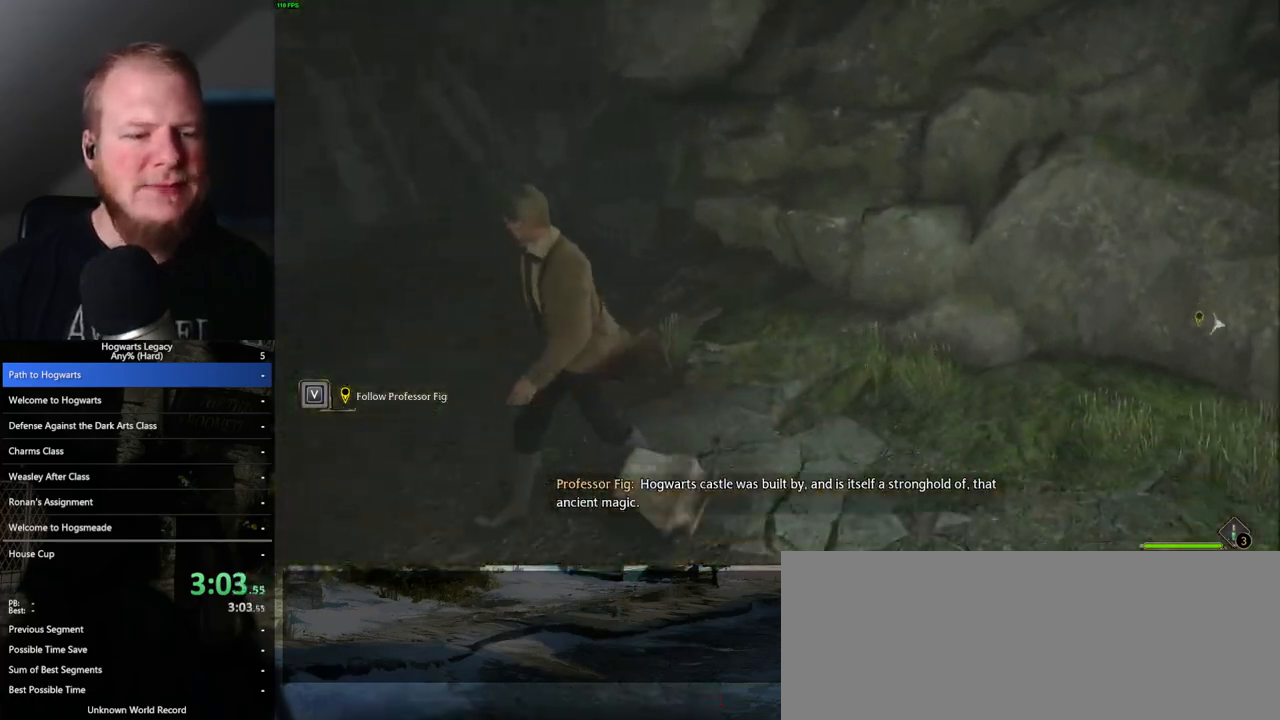
{"keys": [], "mouse": ["mb5"], "events": [[33, "d", "down"], [117, "s", "up"], [233, "w", "down"], [417, "w", "up"], [433, "d", "up"], [433, "mouse_mb5", "down"]]}
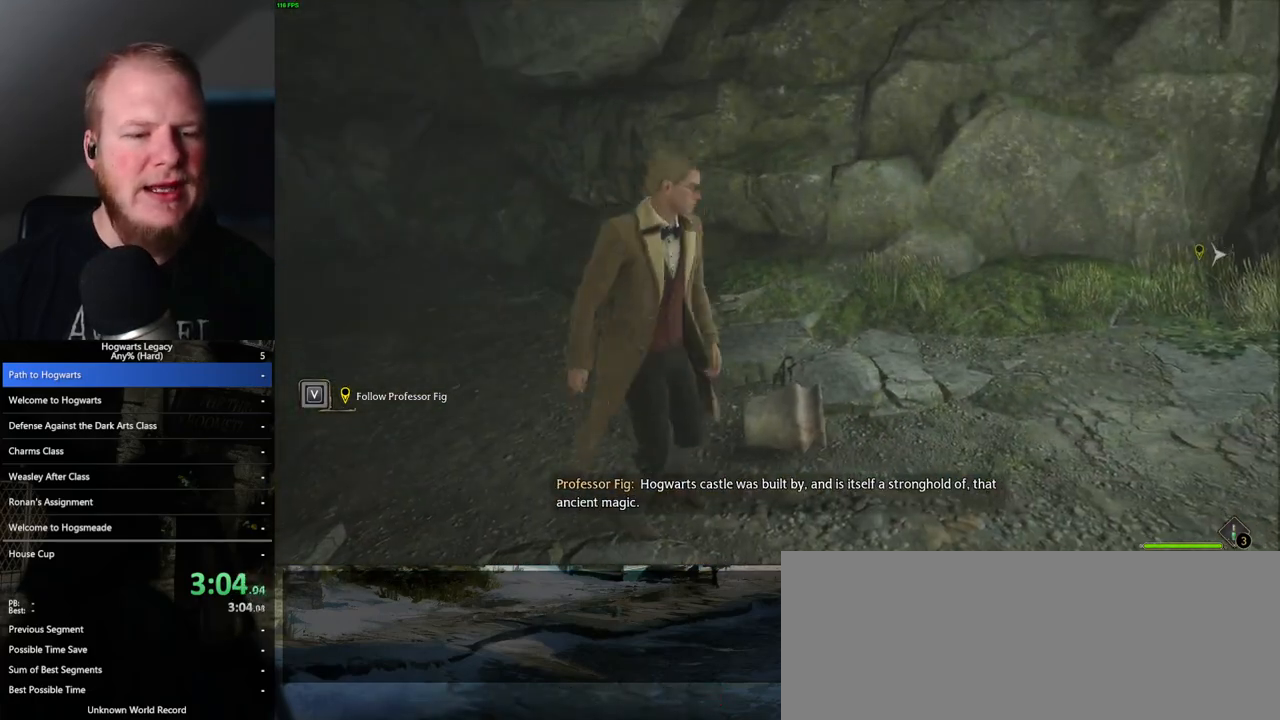
{"keys": ["w"], "mouse": [], "events": [[100, "mouse_mb5", "up"], [133, "d", "down"], [183, "w", "down"], [450, "d", "up"]]}
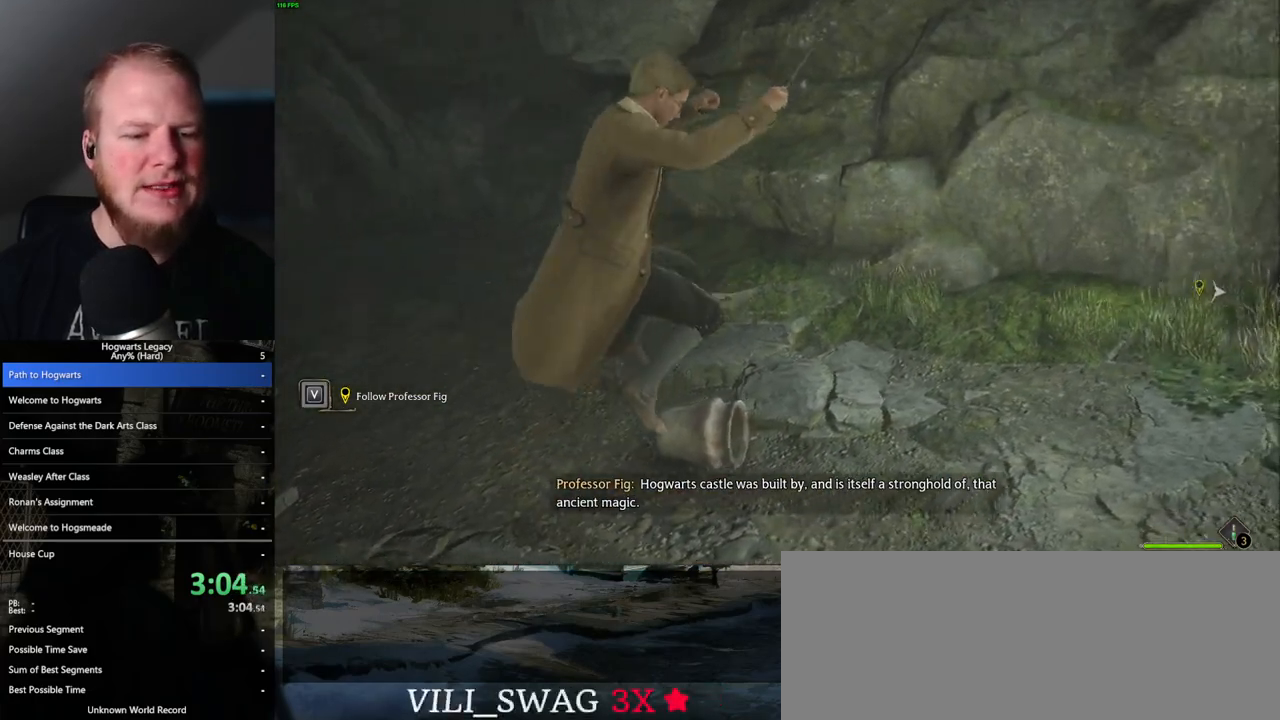
{"keys": [], "mouse": ["mb5"], "events": [[267, "w", "up"], [467, "mouse_mb5", "down"]]}
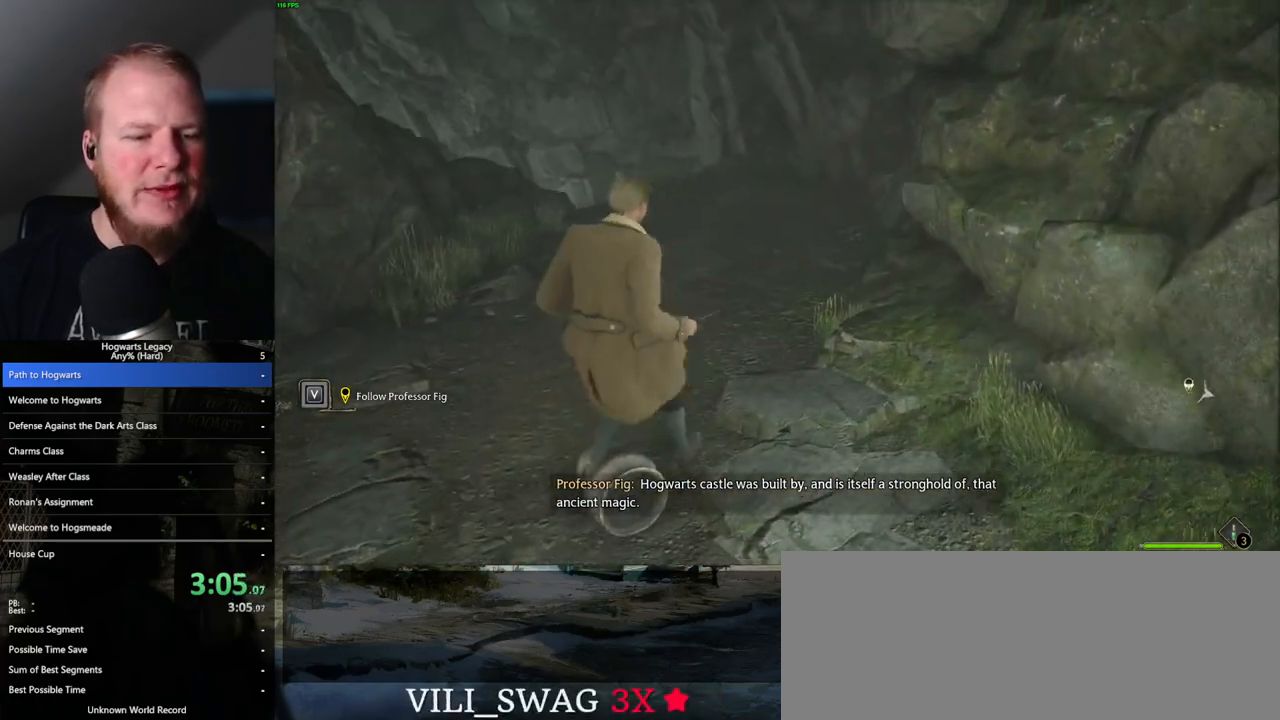
{"keys": ["w"], "mouse": [], "events": [[133, "s", "down"], [167, "mouse_mb5", "up"], [300, "a", "down"], [350, "s", "up"], [450, "a", "up"], [450, "w", "down"]]}
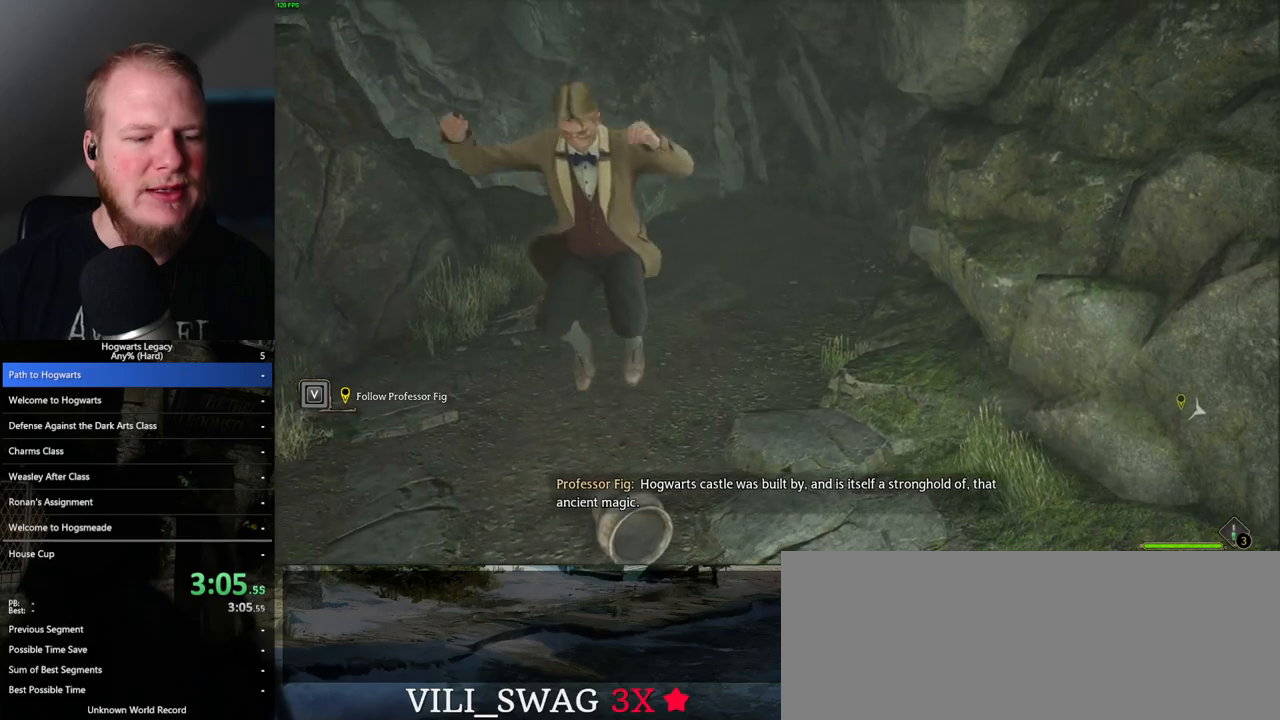
{"keys": [], "mouse": [], "events": [[100, "d", "down"], [317, "d", "up"], [467, "w", "up"]]}
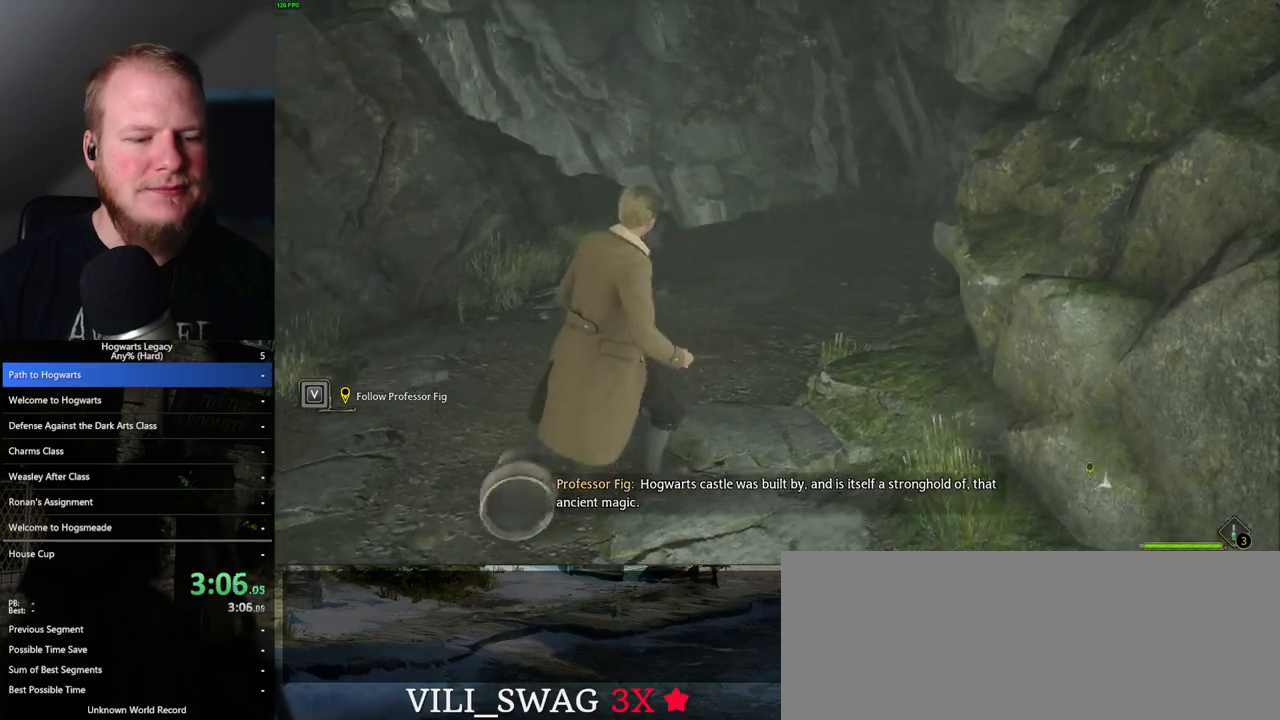
{"keys": ["a", "s"], "mouse": [], "events": [[67, "a", "down"], [183, "mouse_mb5", "down"], [250, "s", "down"], [367, "mouse_mb5", "up"]]}
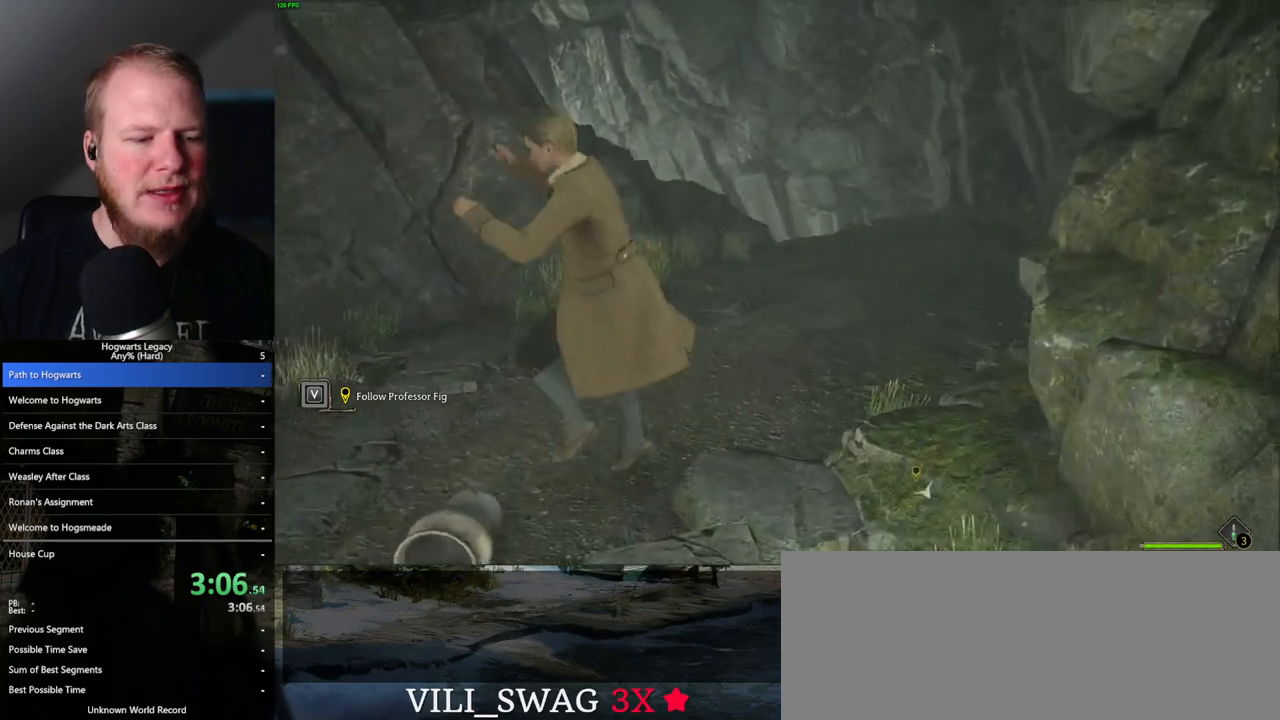
{"keys": ["a", "w"], "mouse": [], "events": [[133, "d", "down"], [167, "a", "up"], [250, "s", "up"], [333, "w", "down"], [383, "d", "up"], [450, "a", "down"]]}
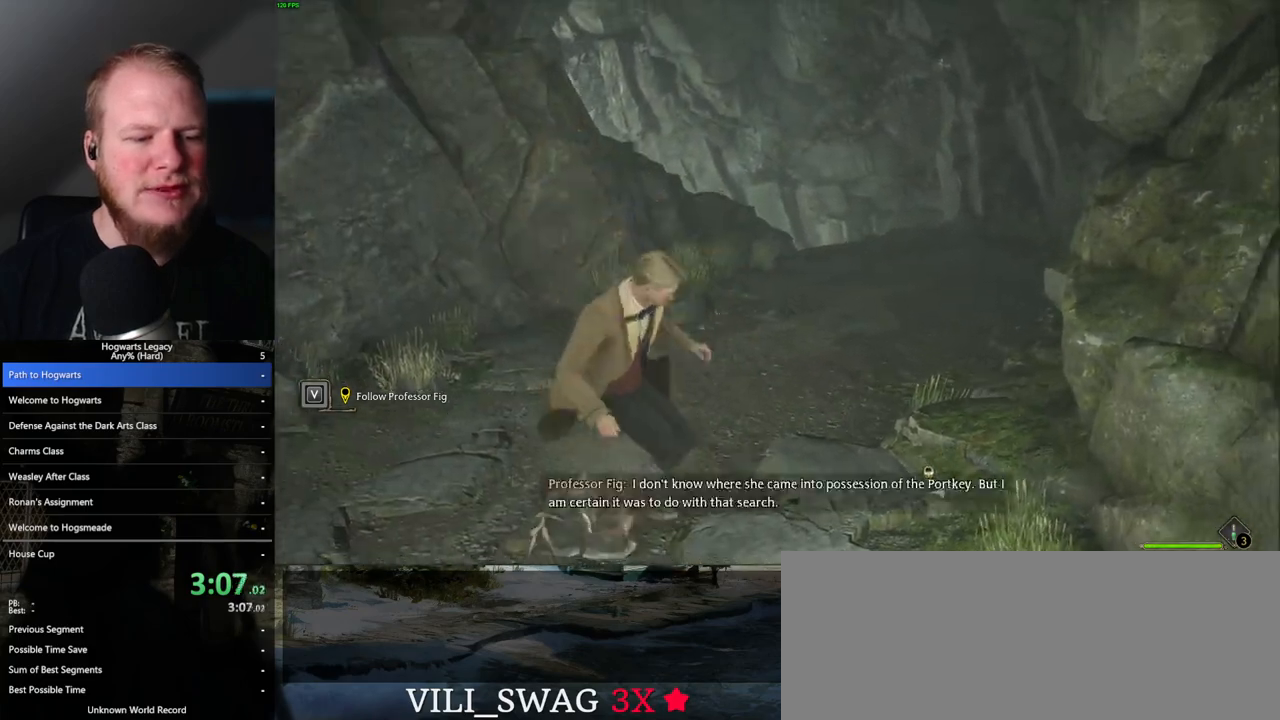
{"keys": ["w"], "mouse": [], "events": [[67, "w", "up"], [150, "w", "down"], [233, "a", "up"], [350, "space", "down"], [483, "space", "up"]]}
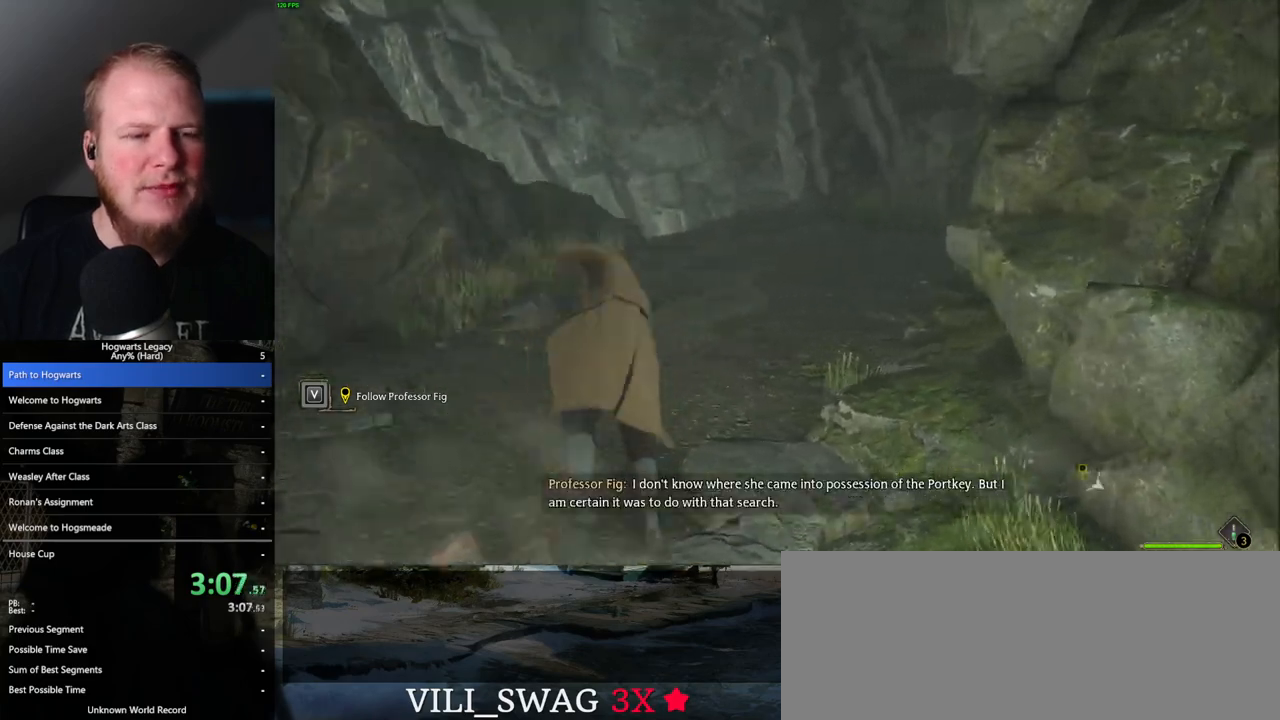
{"keys": ["w"], "mouse": [], "events": [[33, "d", "down"], [117, "d", "up"]]}
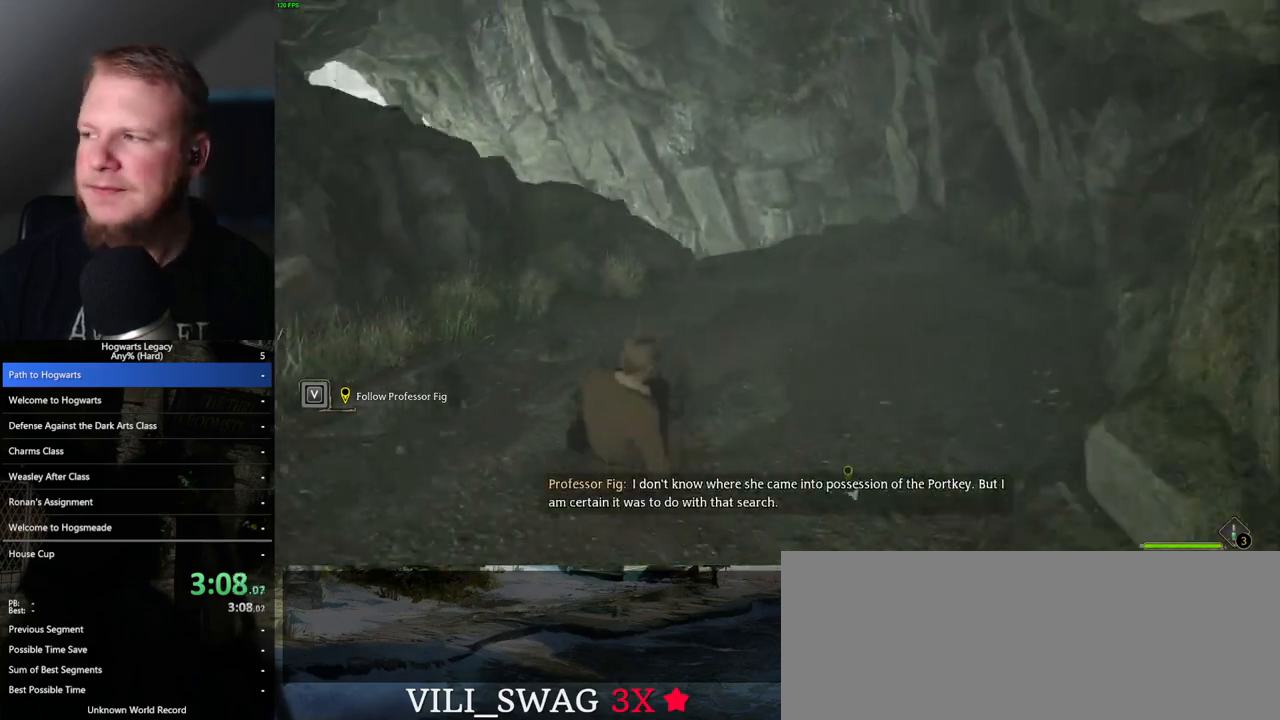
{"keys": ["w"], "mouse": [], "events": [[383, "space", "down"], [467, "space", "up"]]}
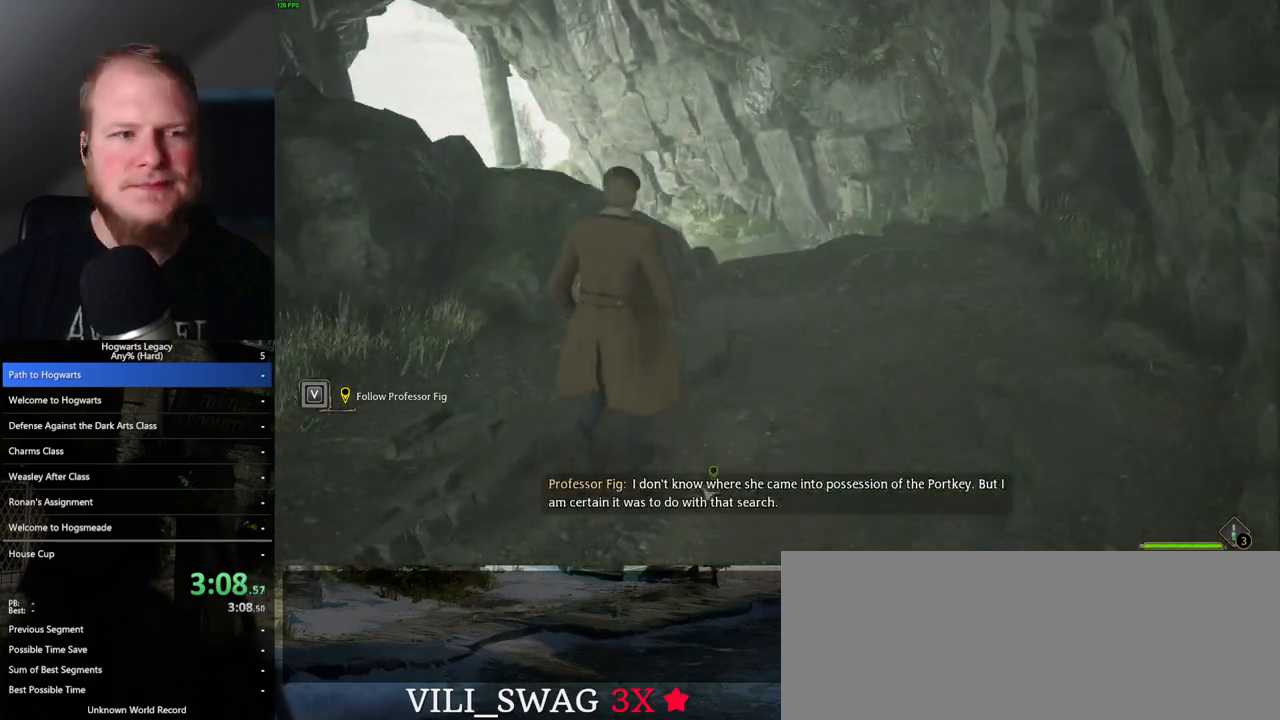
{"keys": ["w"], "mouse": [], "events": []}
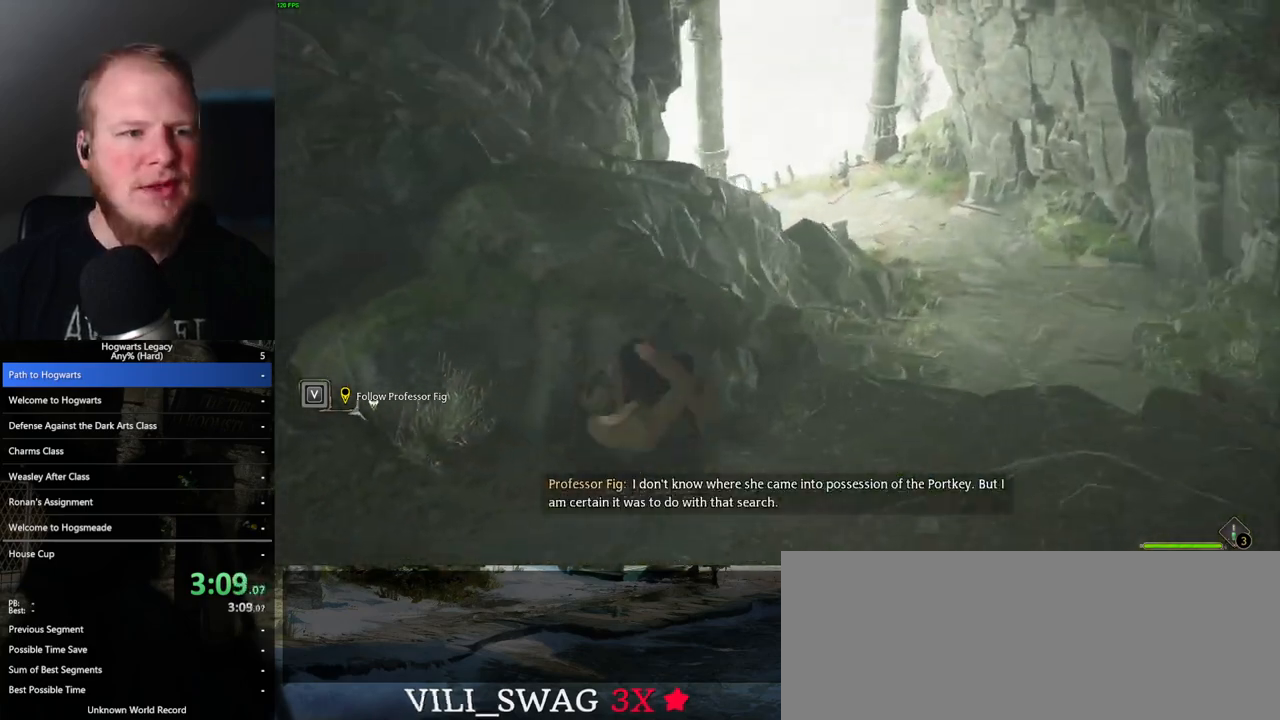
{"keys": ["w"], "mouse": [], "events": [[383, "d", "down"], [400, "d", "up"]]}
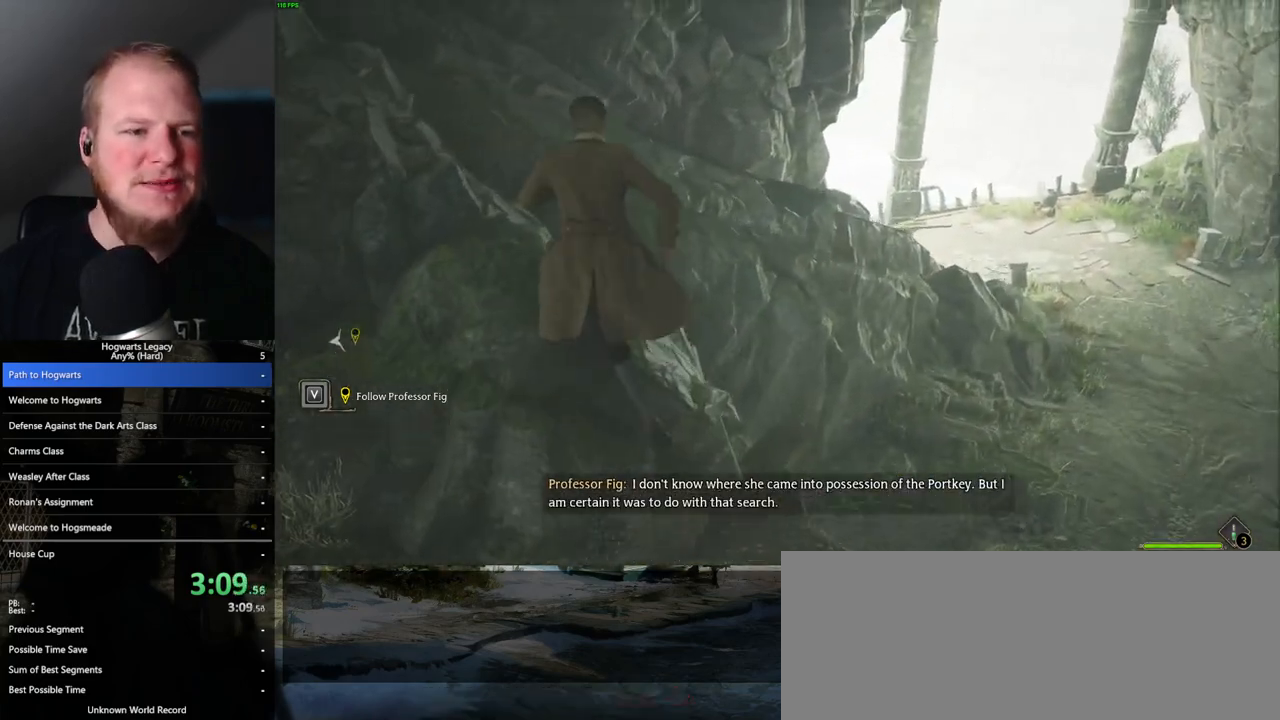
{"keys": ["w"], "mouse": [], "events": [[33, "space", "down"], [167, "space", "up"]]}
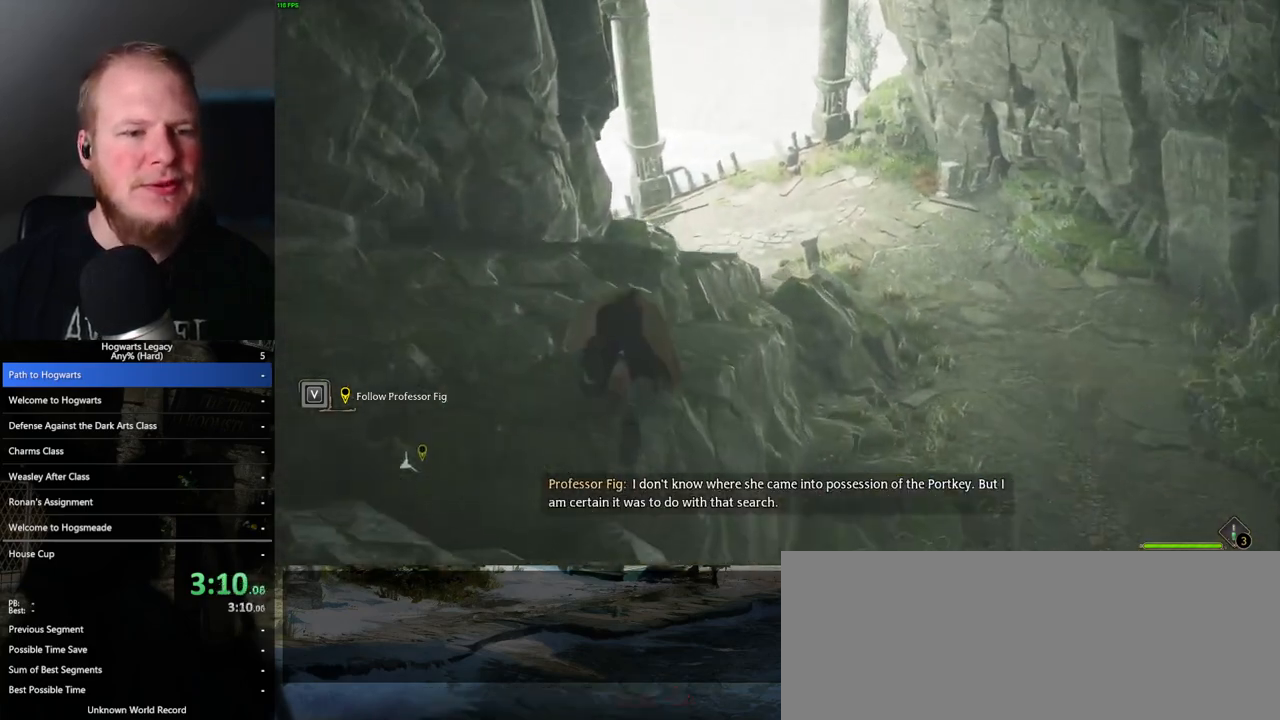
{"keys": ["w"], "mouse": [], "events": []}
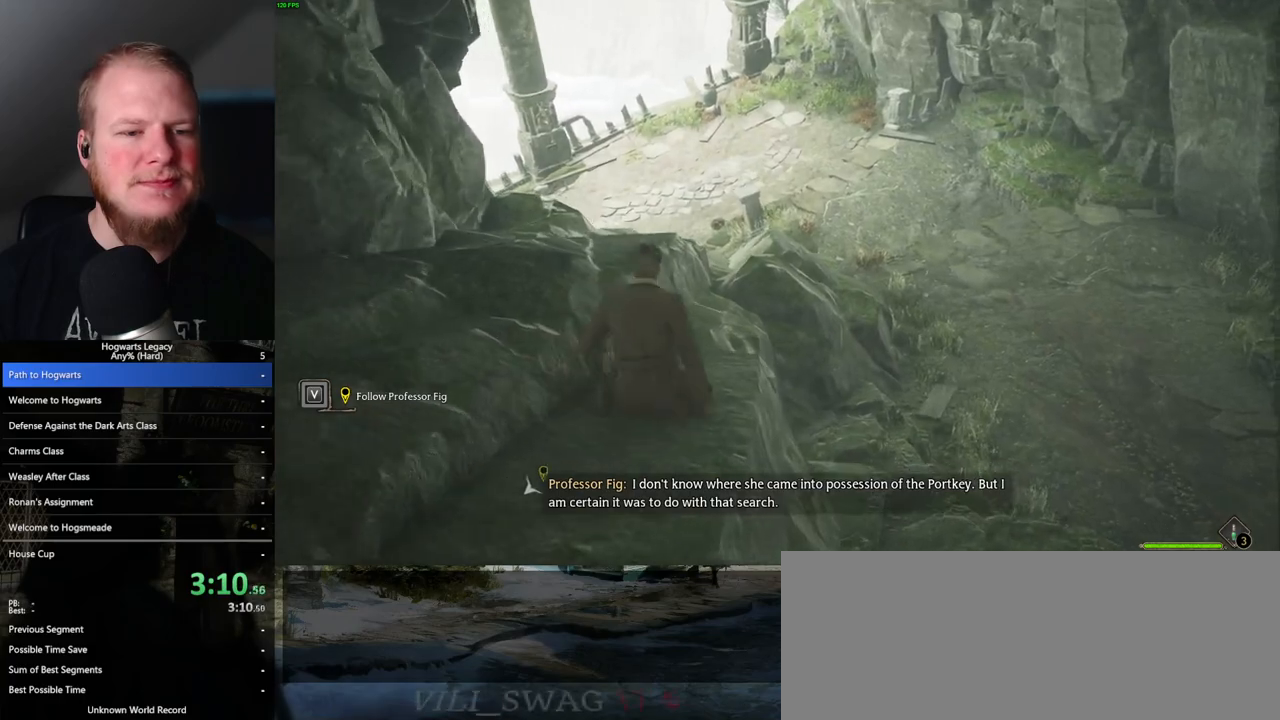
{"keys": ["space", "w"], "mouse": [], "events": [[83, "space", "down"], [150, "space", "up"], [267, "space", "down"], [350, "space", "up"], [467, "space", "down"]]}
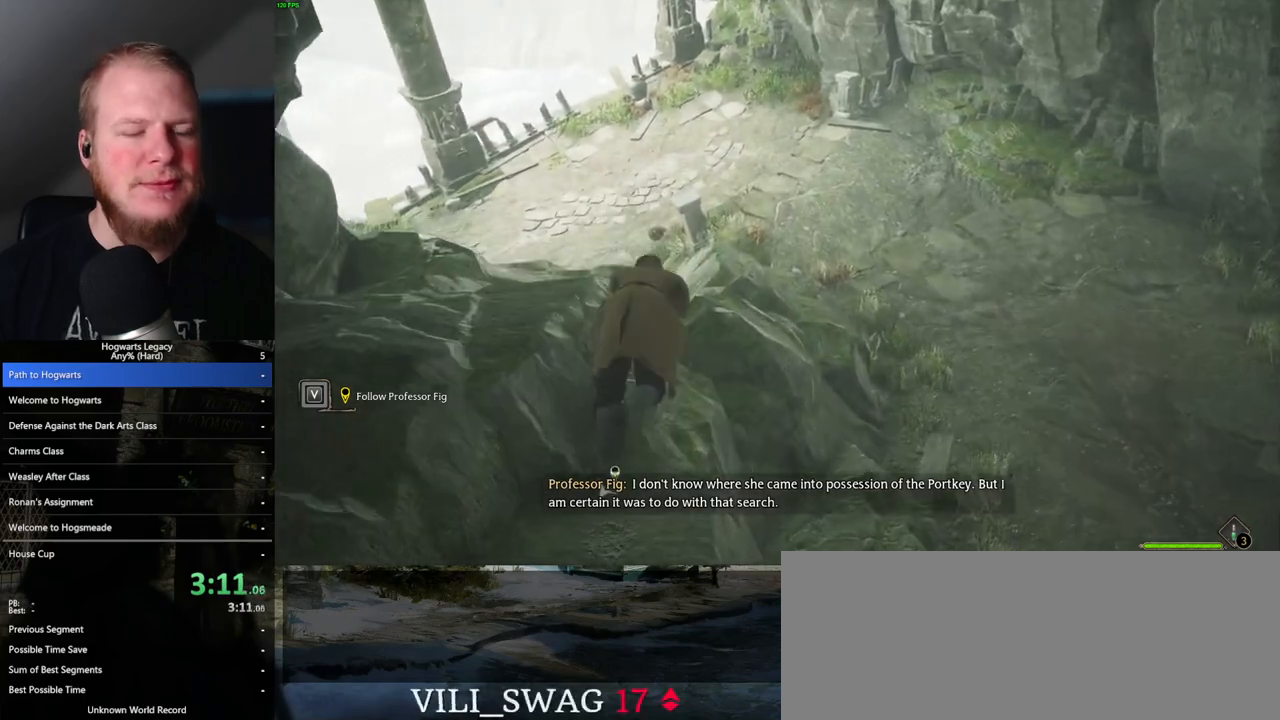
{"keys": ["w"], "mouse": [], "events": [[50, "space", "up"]]}
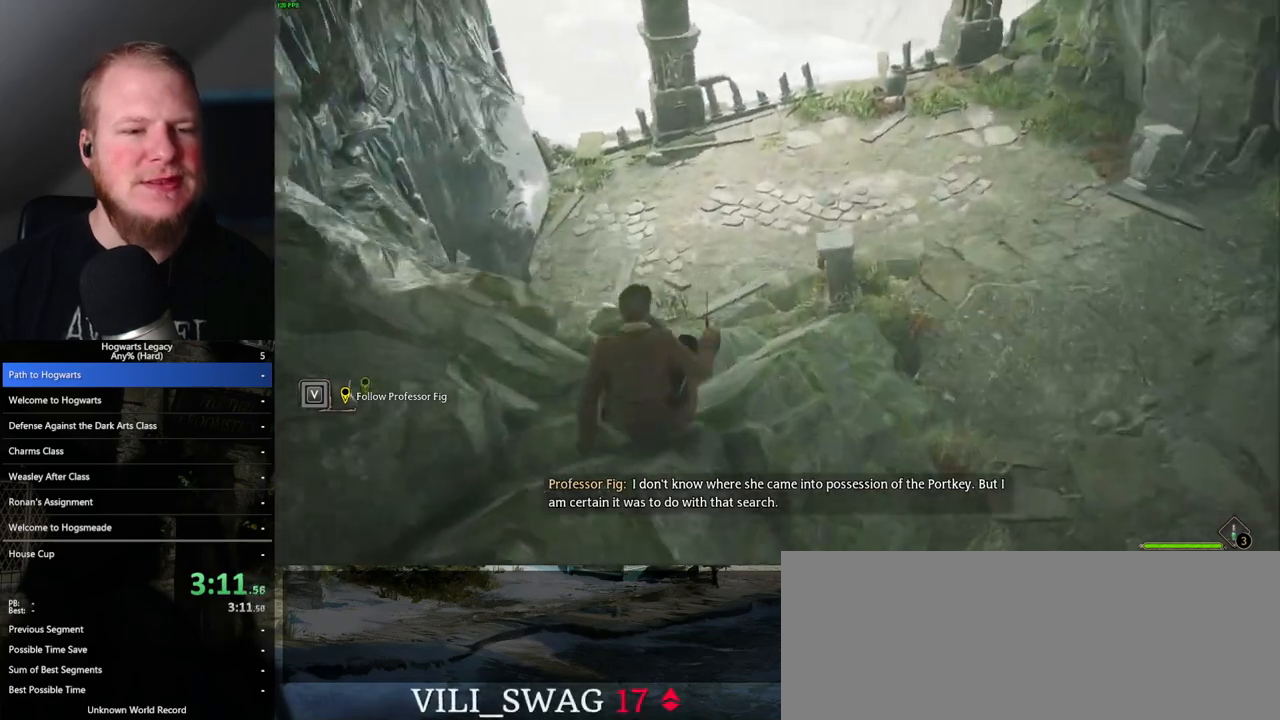
{"keys": ["w"], "mouse": [], "events": [[350, "space", "down"], [450, "space", "up"]]}
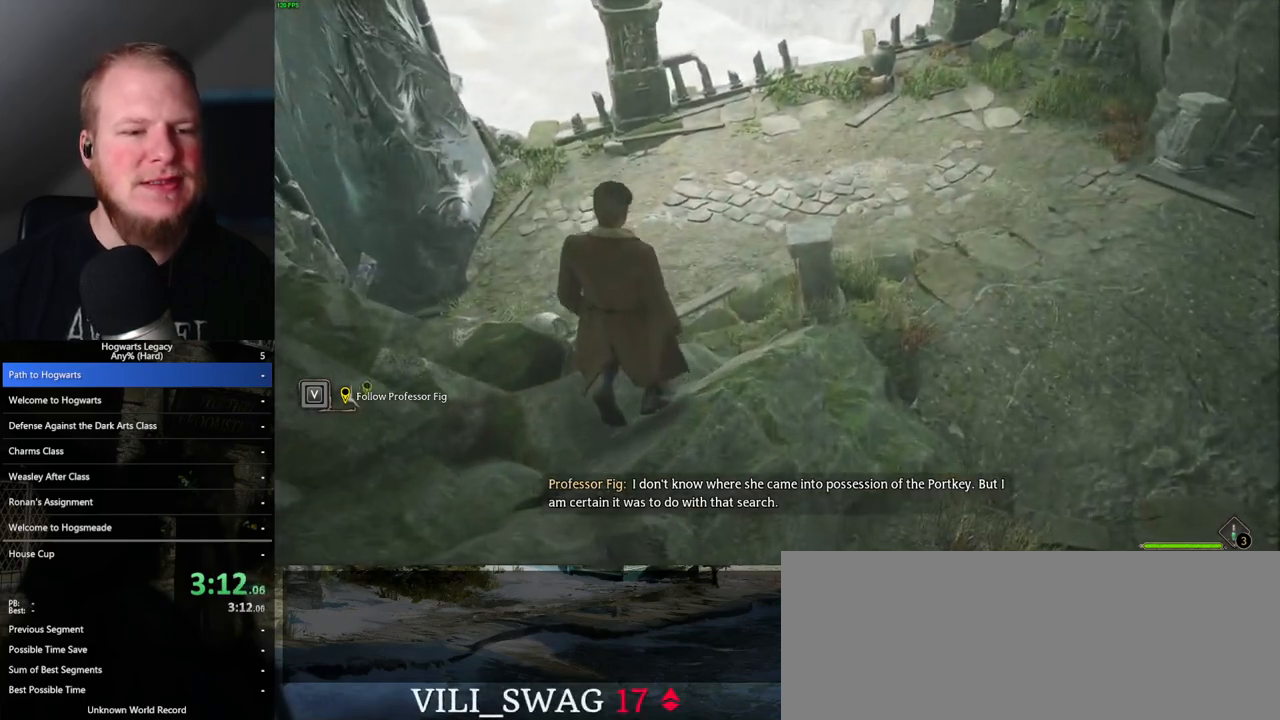
{"keys": ["w"], "mouse": [], "events": []}
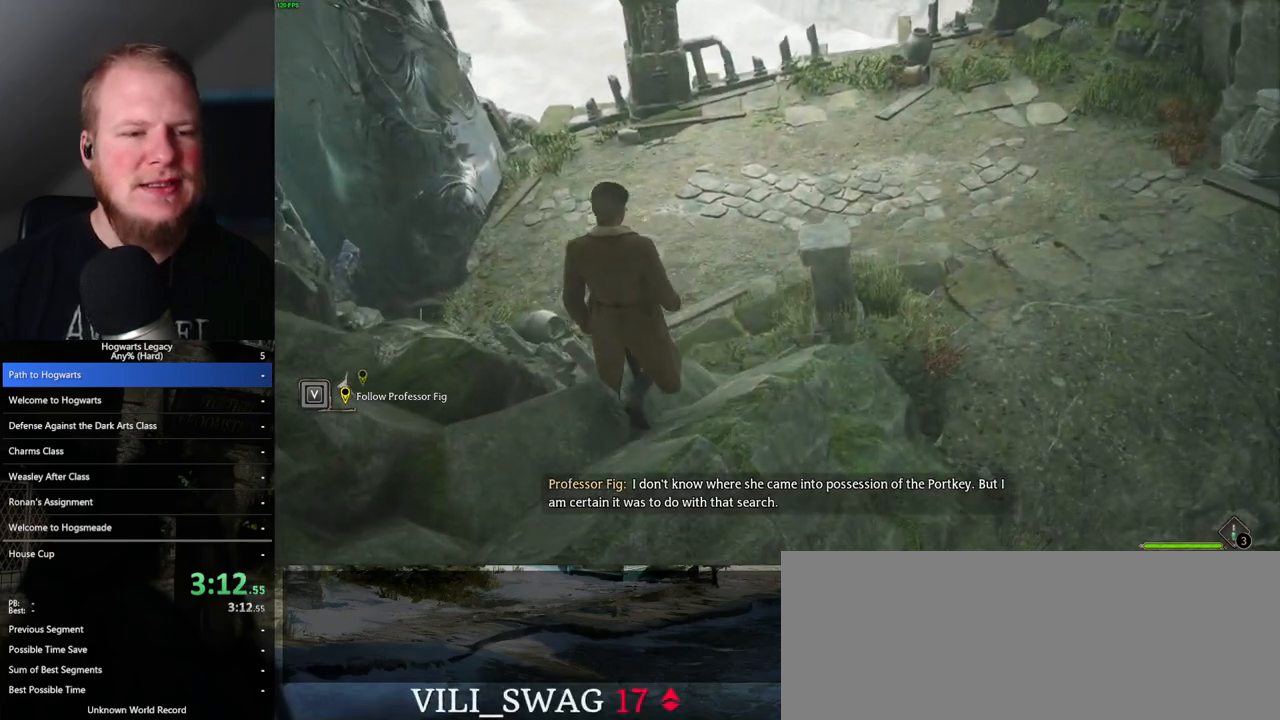
{"keys": ["d", "w"], "mouse": [], "events": [[333, "d", "down"]]}